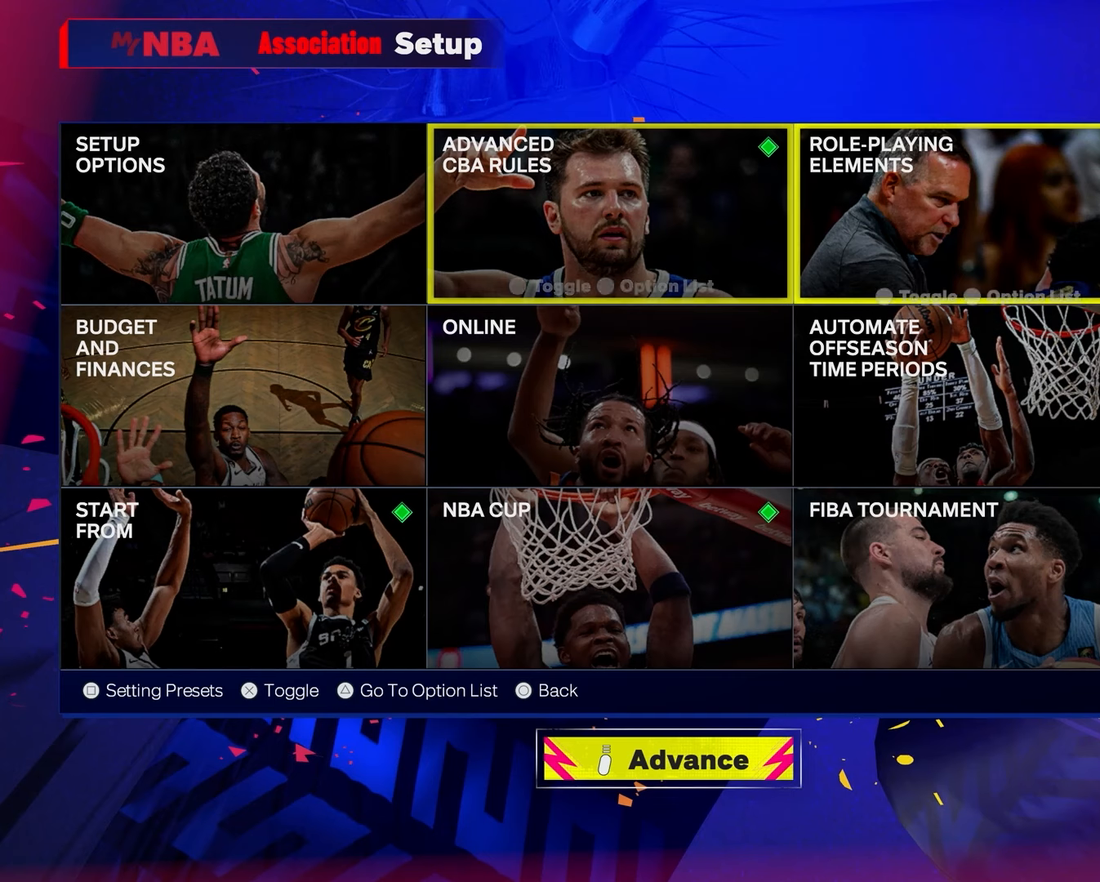
Gameplay with a controller (PlayStation layout); each line is a JSON object with the inputs held at the frame after it. "events" lists button and stick changes between this image and that frame as [ms after this image, input, new state], when the widget could be followed in between.
{"buttons": [], "left_stick": "center", "right_stick": "center", "events": [[267, "DPAD_DOWN", "down"], [417, "DPAD_DOWN", "up"]]}
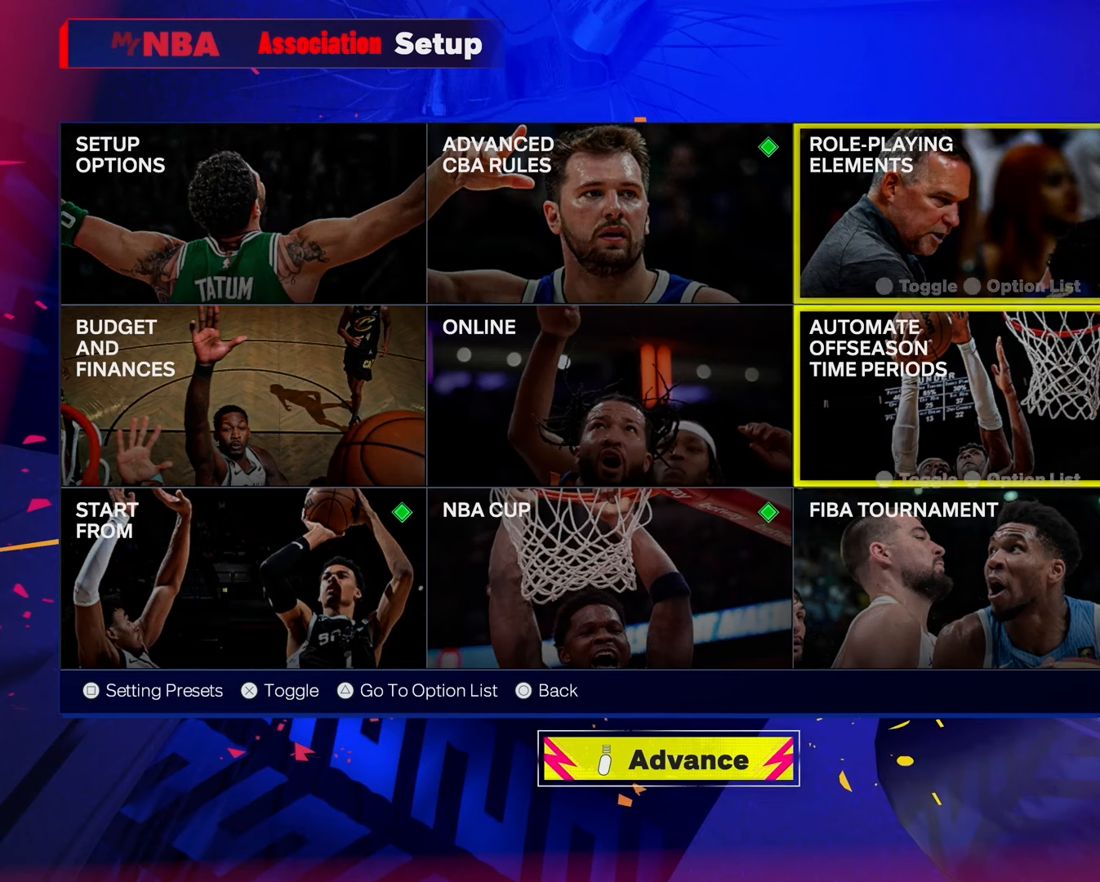
{"buttons": [], "left_stick": "center", "right_stick": "center", "events": [[283, "DPAD_DOWN", "down"], [433, "DPAD_DOWN", "up"]]}
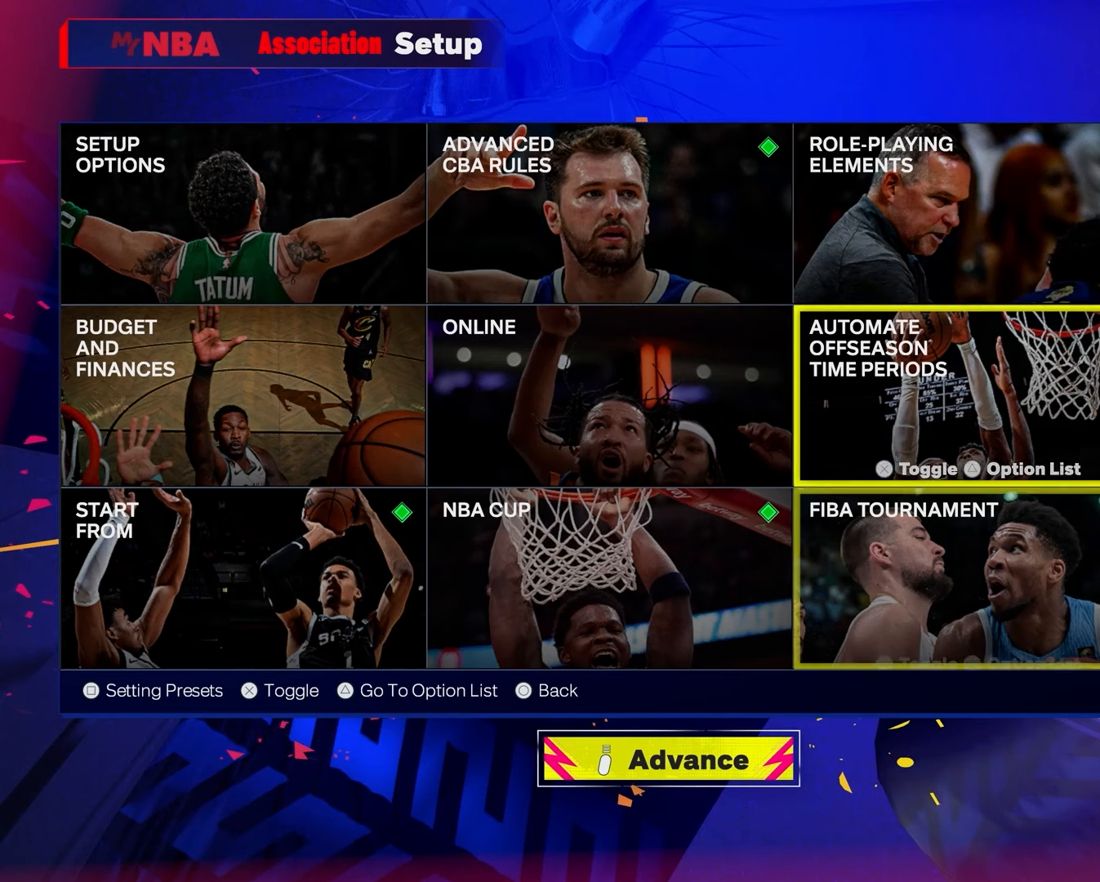
{"buttons": [], "left_stick": "center", "right_stick": "center", "events": [[283, "DPAD_LEFT", "down"], [433, "DPAD_LEFT", "up"]]}
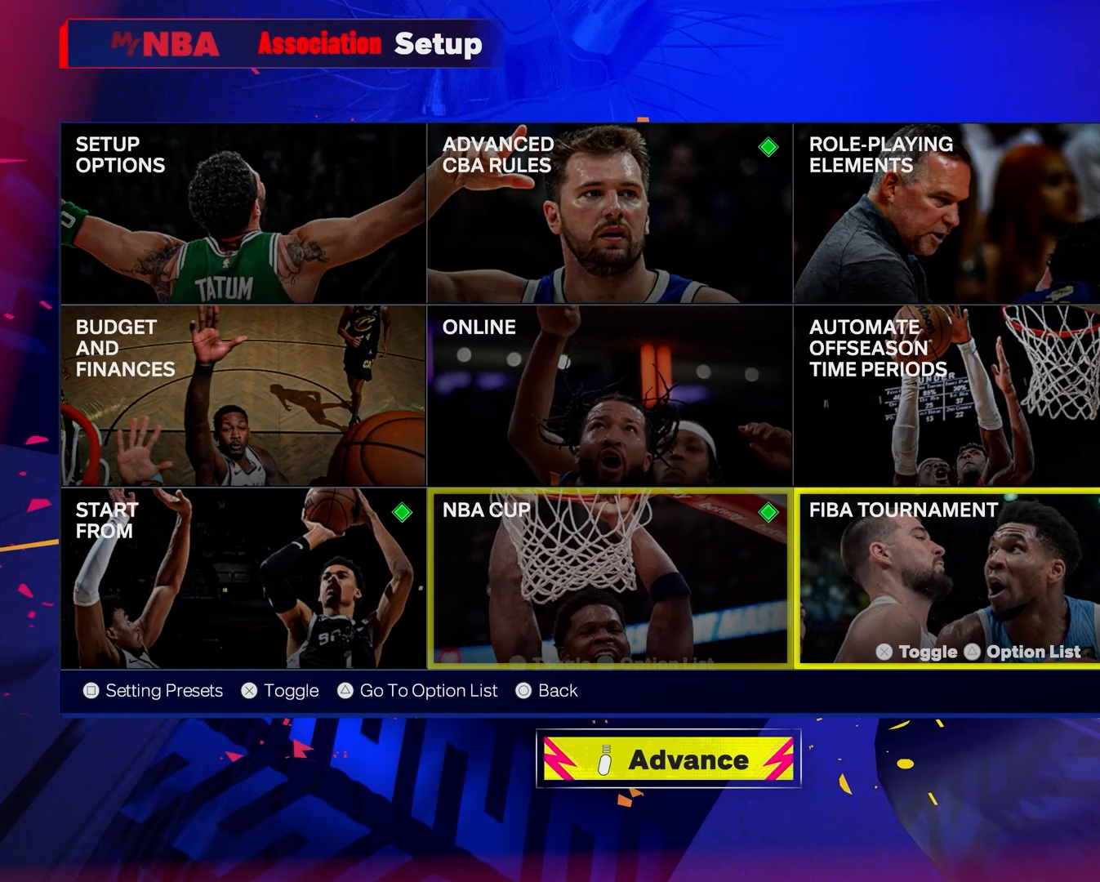
{"buttons": [], "left_stick": "center", "right_stick": "center", "events": [[133, "DPAD_UP", "down"], [267, "DPAD_UP", "up"]]}
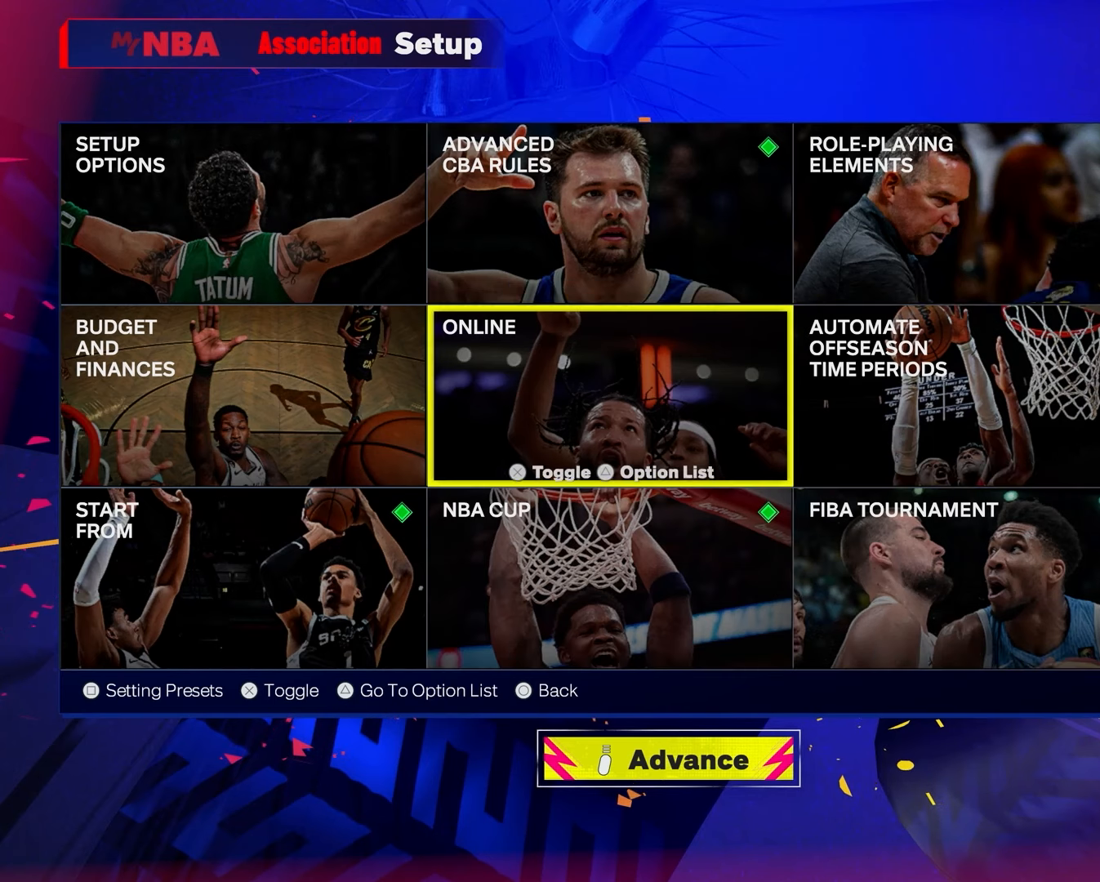
{"buttons": ["DPAD_DOWN"], "left_stick": "center", "right_stick": "center", "events": [[150, "DPAD_LEFT", "down"], [267, "DPAD_LEFT", "up"], [467, "DPAD_DOWN", "down"]]}
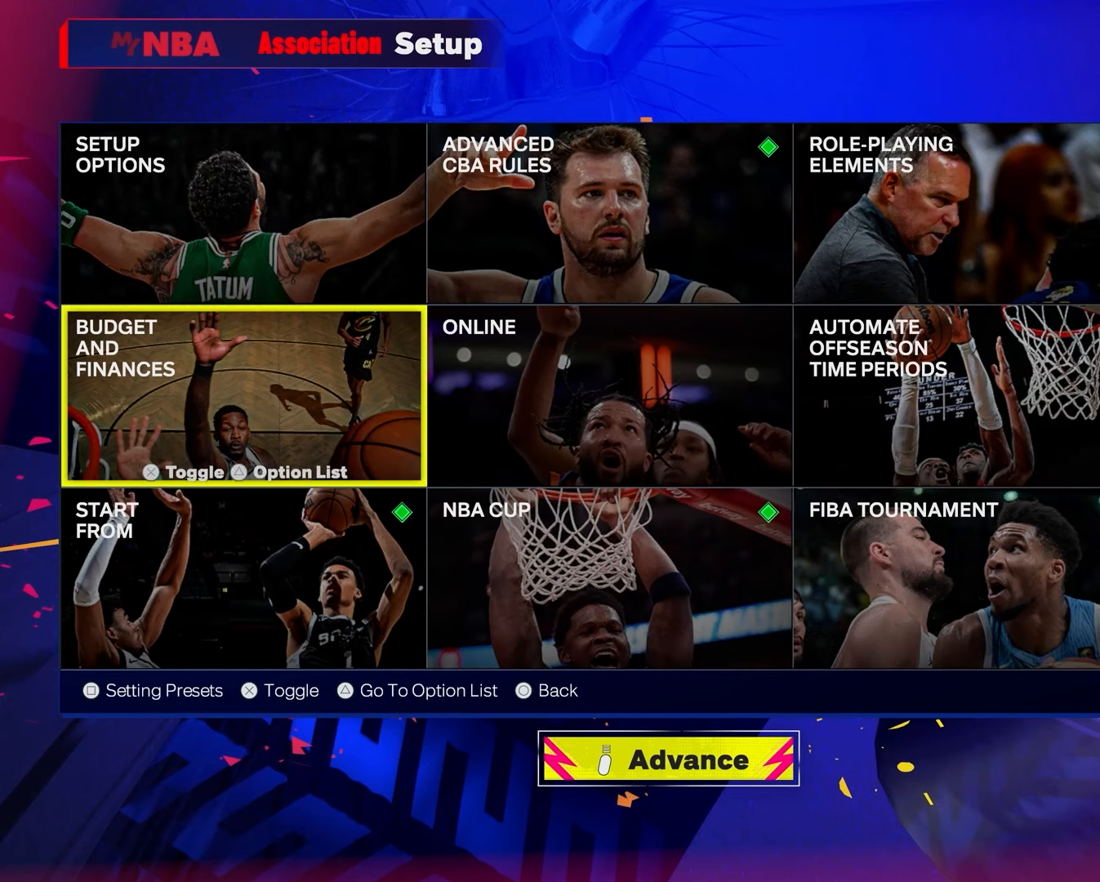
{"buttons": ["DPAD_DOWN"], "left_stick": "center", "right_stick": "center", "events": [[100, "DPAD_DOWN", "up"], [450, "DPAD_DOWN", "down"]]}
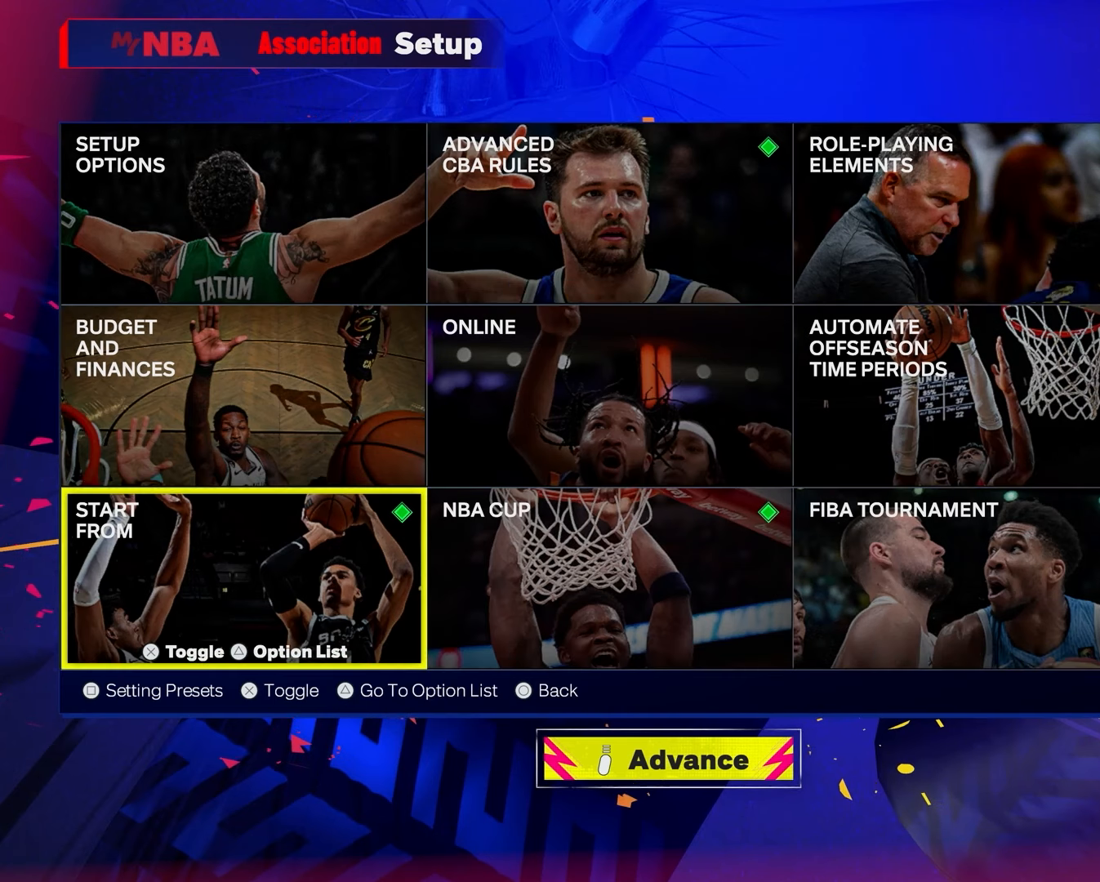
{"buttons": [], "left_stick": "center", "right_stick": "center", "events": [[50, "DPAD_DOWN", "up"]]}
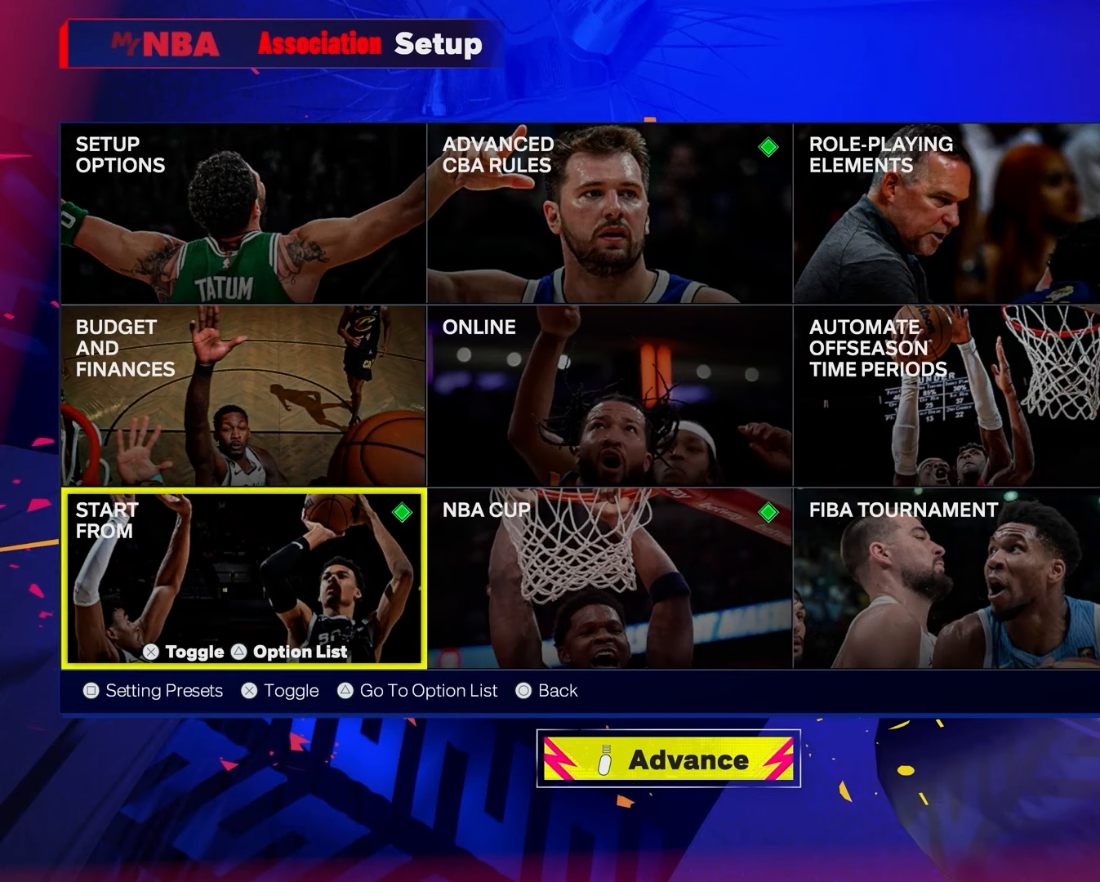
{"buttons": [], "left_stick": "center", "right_stick": "center", "events": [[50, "START", "down"], [167, "START", "up"]]}
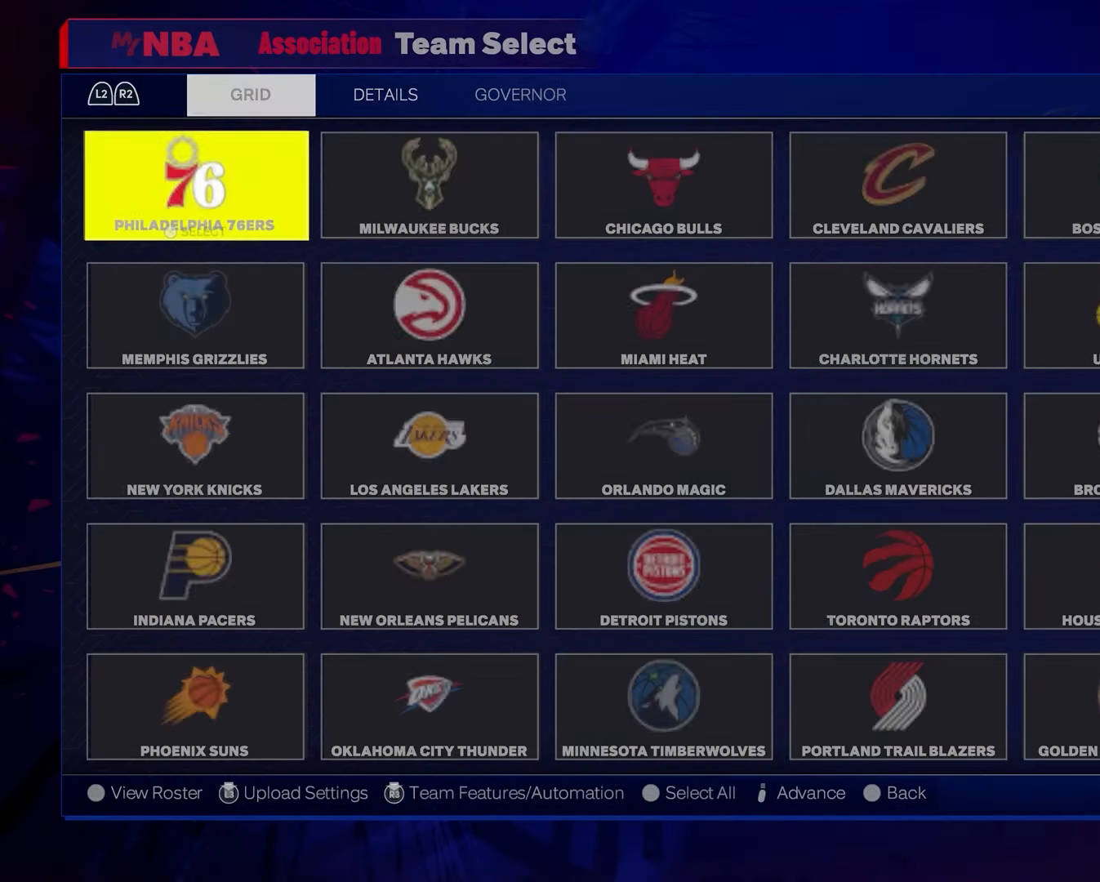
{"buttons": [], "left_stick": "center", "right_stick": "center", "events": []}
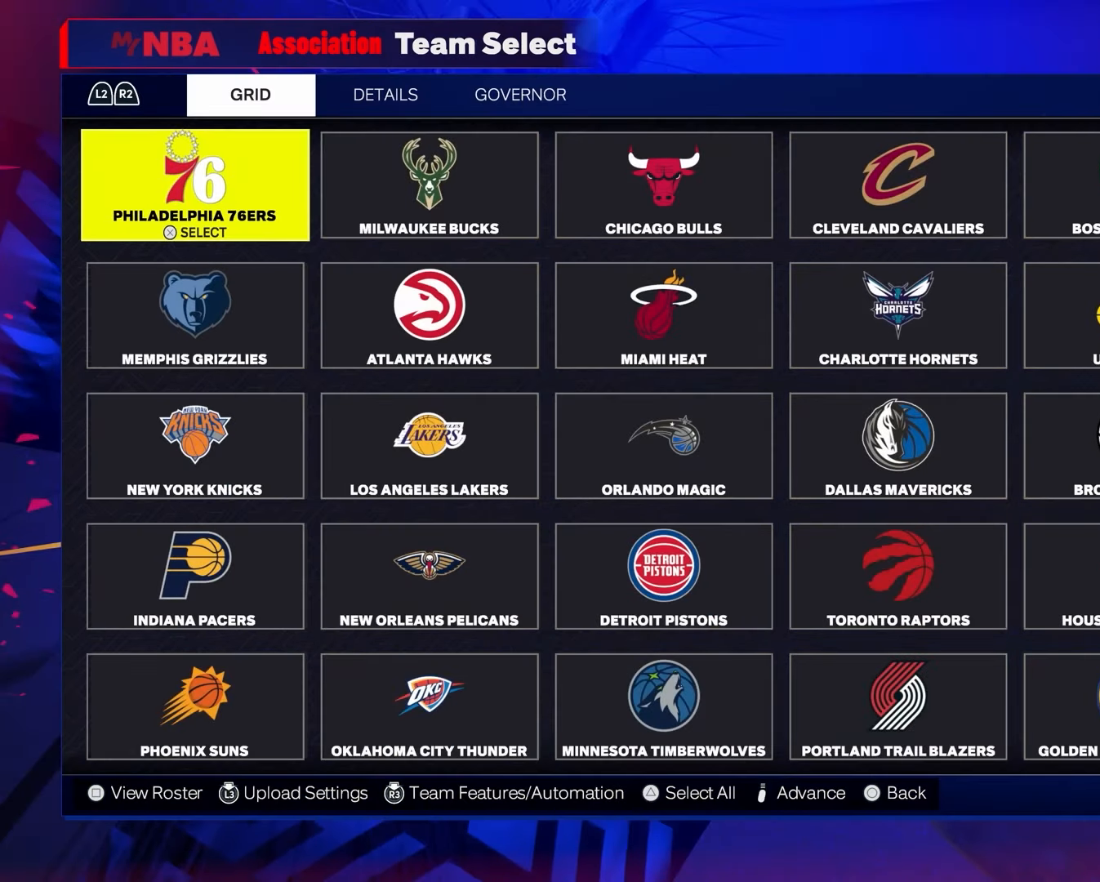
{"buttons": [], "left_stick": "center", "right_stick": "center", "events": []}
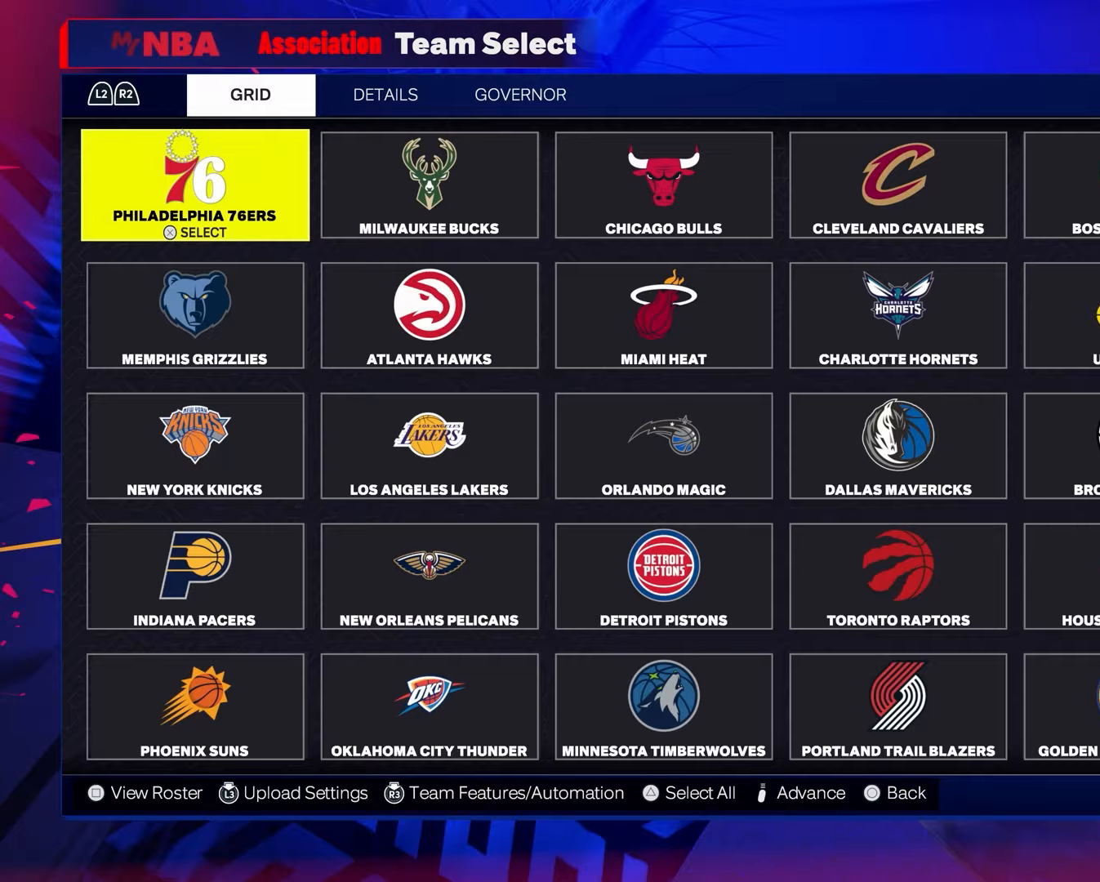
{"buttons": [], "left_stick": "center", "right_stick": "center", "events": []}
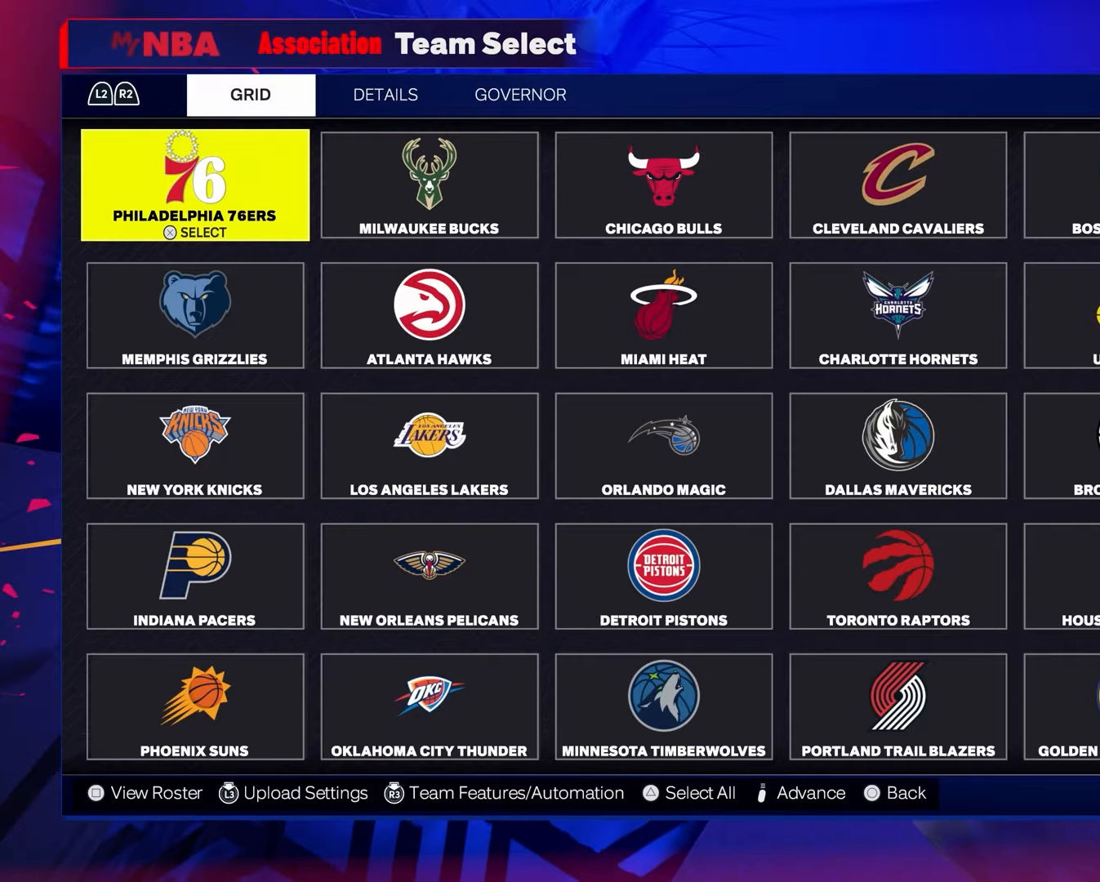
{"buttons": [], "left_stick": "center", "right_stick": "center", "events": []}
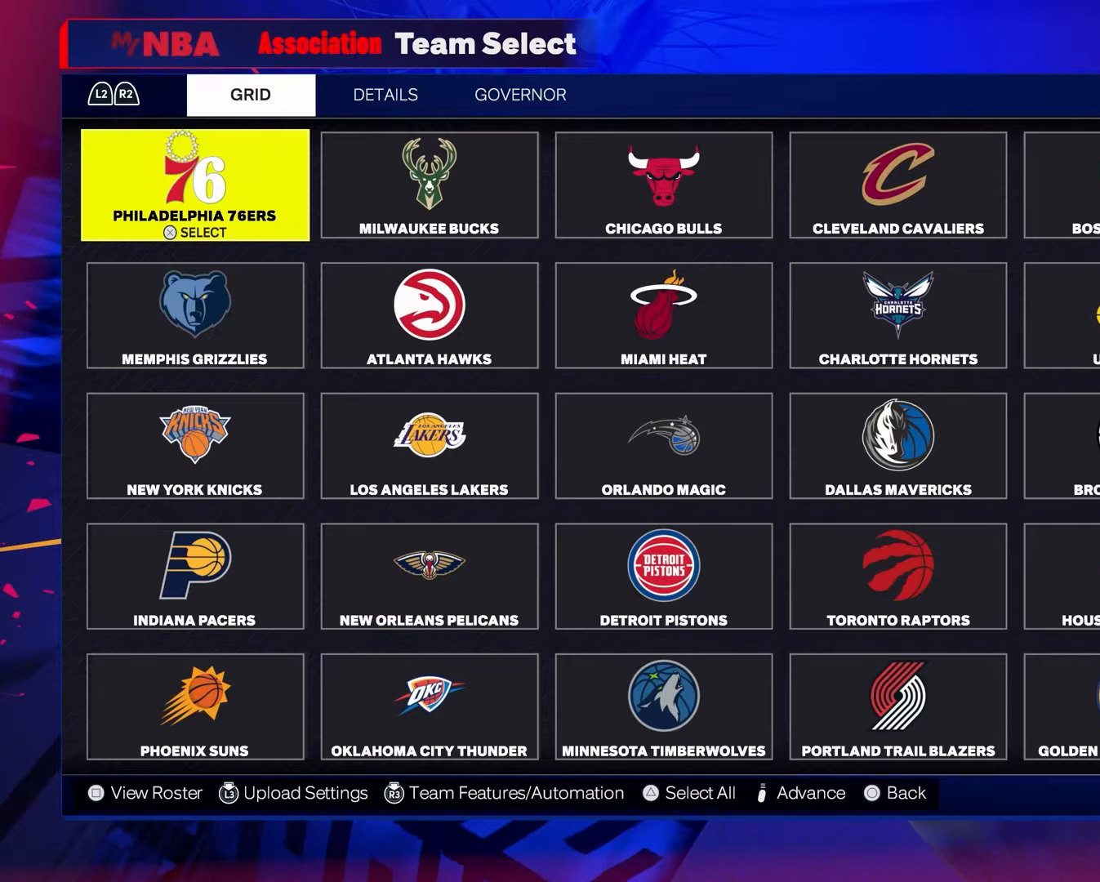
{"buttons": [], "left_stick": "center", "right_stick": "center", "events": [[83, "CROSS", "down"], [200, "CROSS", "up"], [367, "DPAD_DOWN", "down"], [467, "DPAD_DOWN", "up"]]}
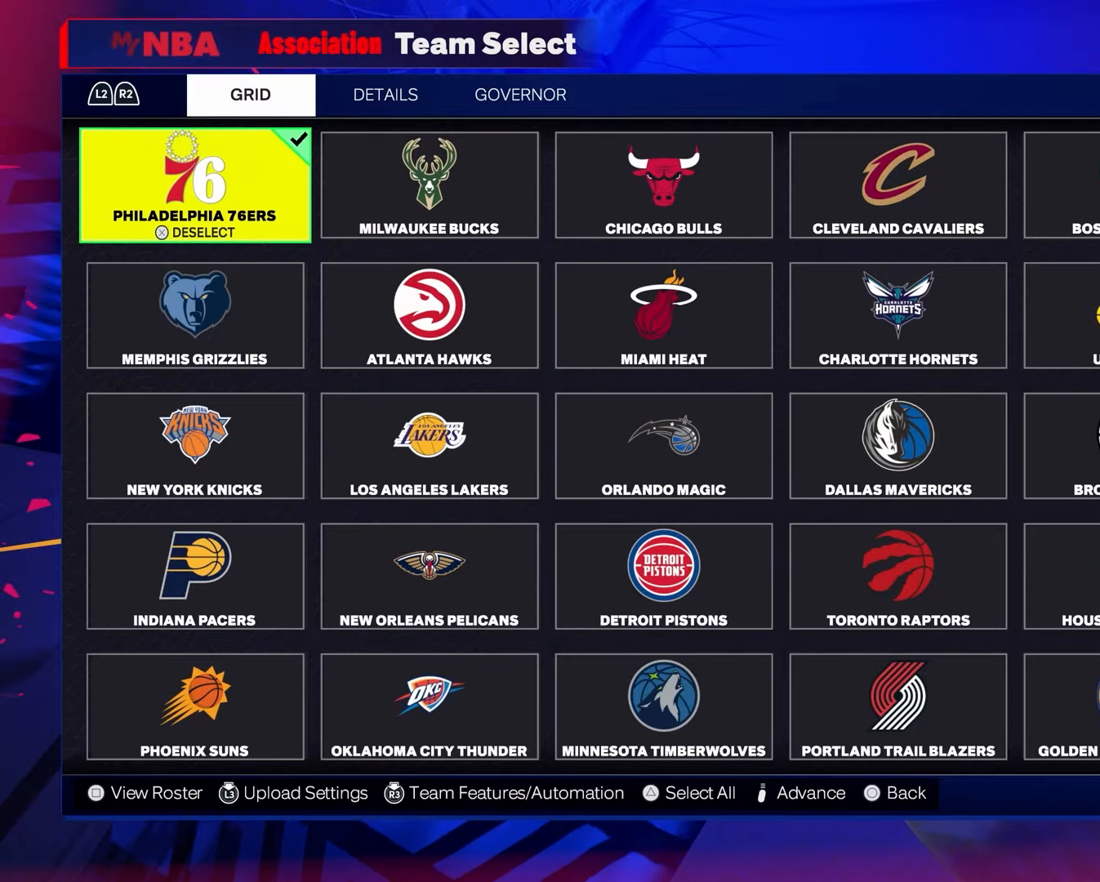
{"buttons": ["DPAD_UP"], "left_stick": "center", "right_stick": "center", "events": [[400, "DPAD_UP", "down"]]}
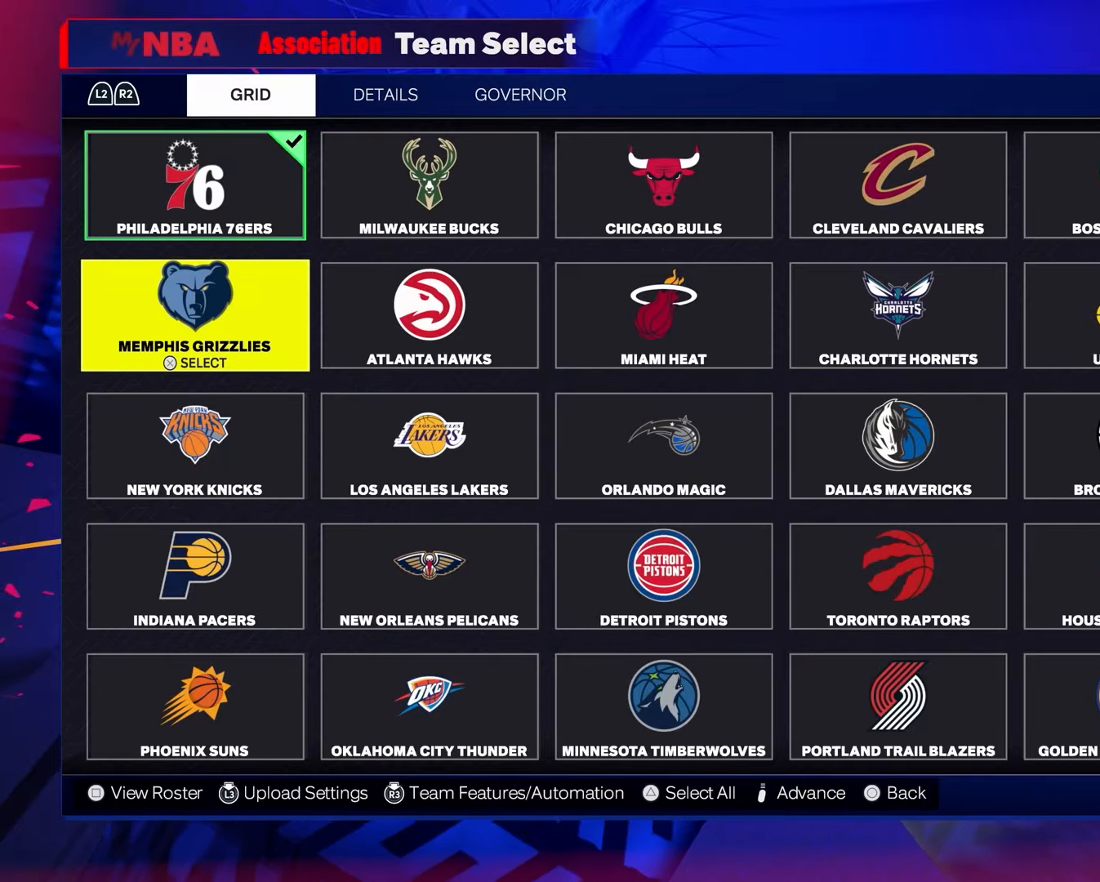
{"buttons": [], "left_stick": "center", "right_stick": "center", "events": [[83, "DPAD_UP", "up"], [233, "DPAD_RIGHT", "down"], [283, "DPAD_RIGHT", "up"]]}
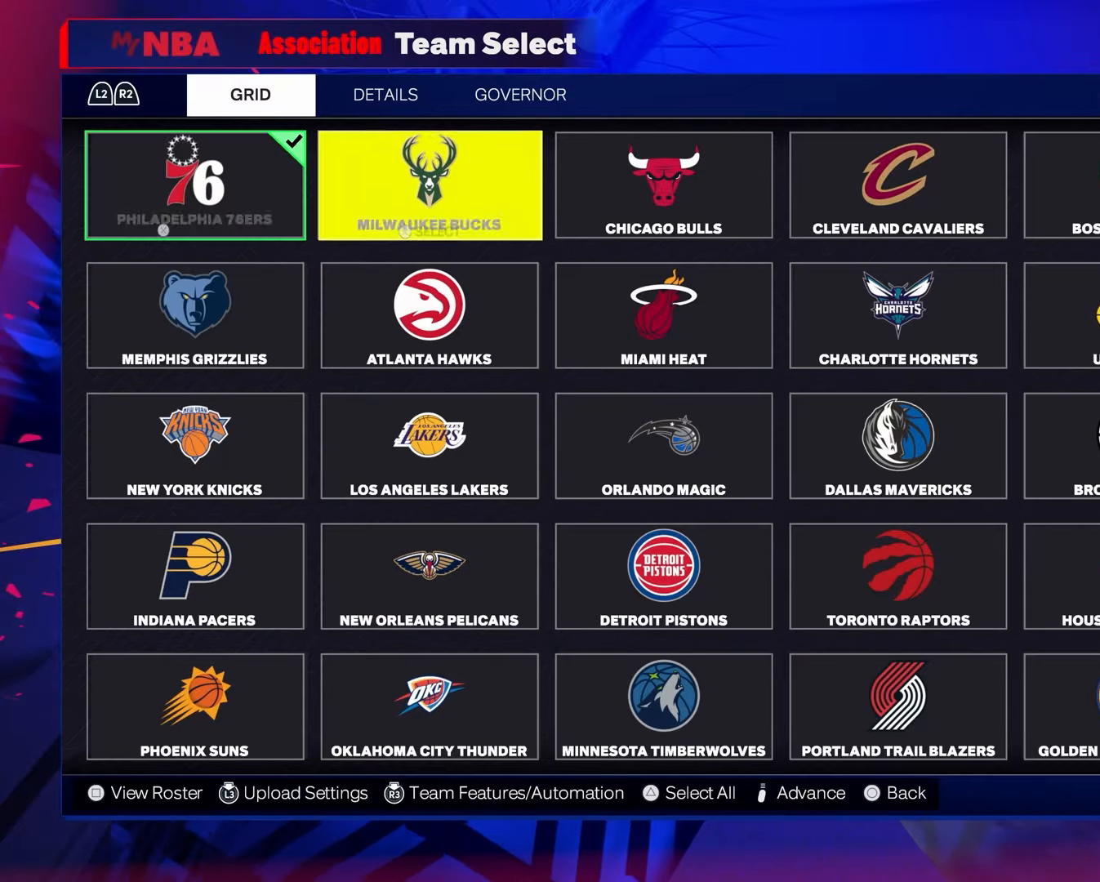
{"buttons": [], "left_stick": "center", "right_stick": "center", "events": []}
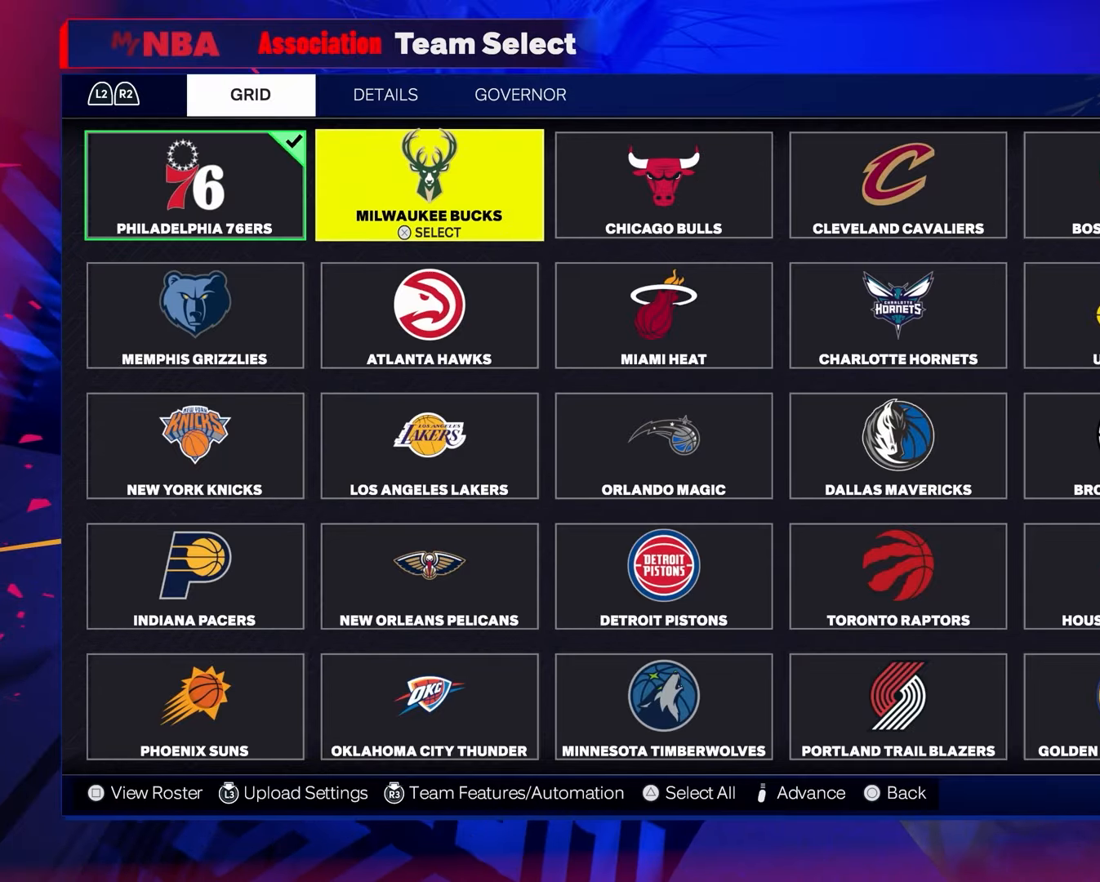
{"buttons": [], "left_stick": "center", "right_stick": "center", "events": [[33, "START", "down"], [167, "START", "up"]]}
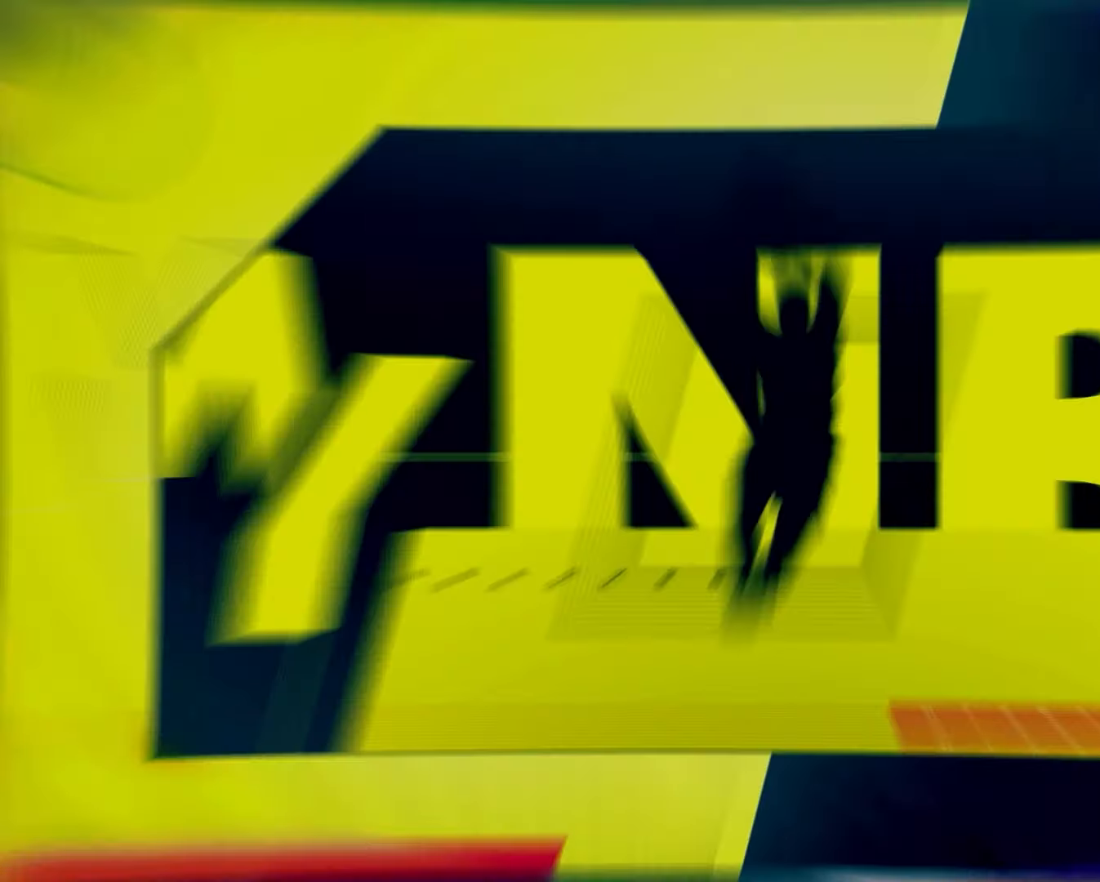
{"buttons": [], "left_stick": "center", "right_stick": "center", "events": []}
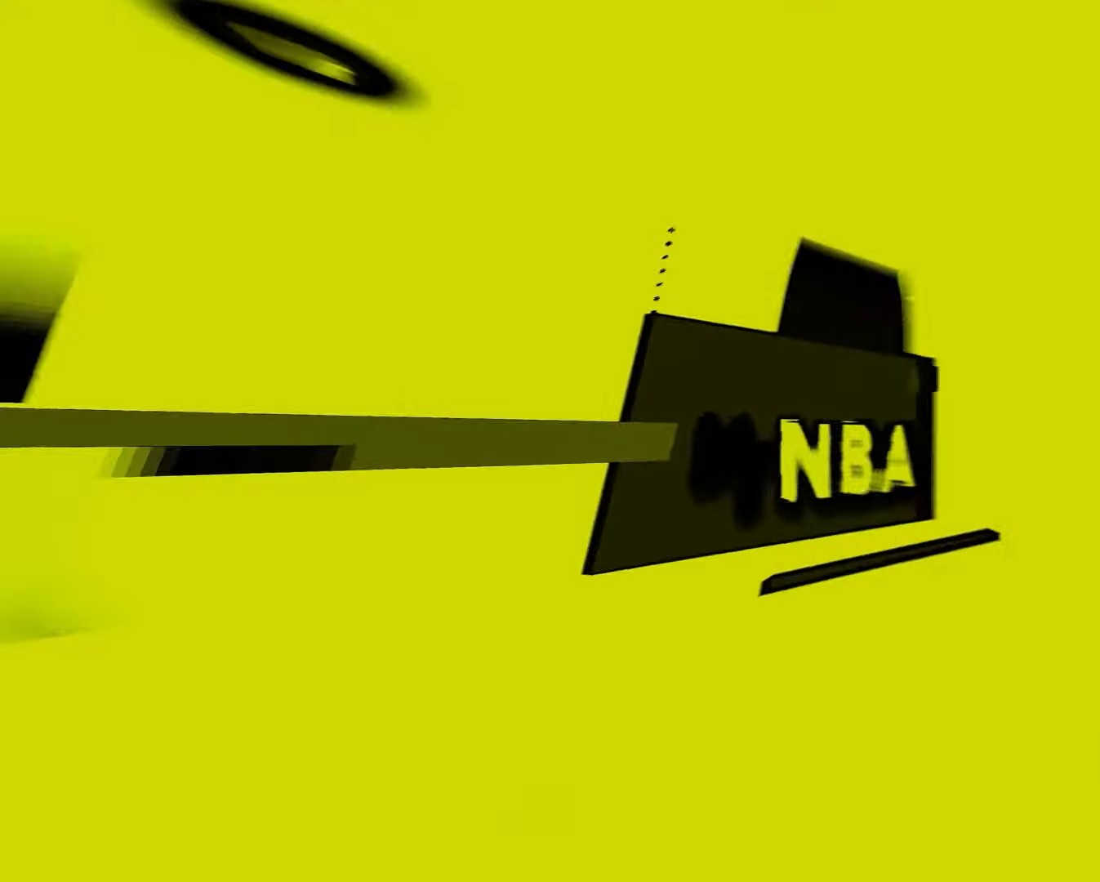
{"buttons": [], "left_stick": "center", "right_stick": "center", "events": []}
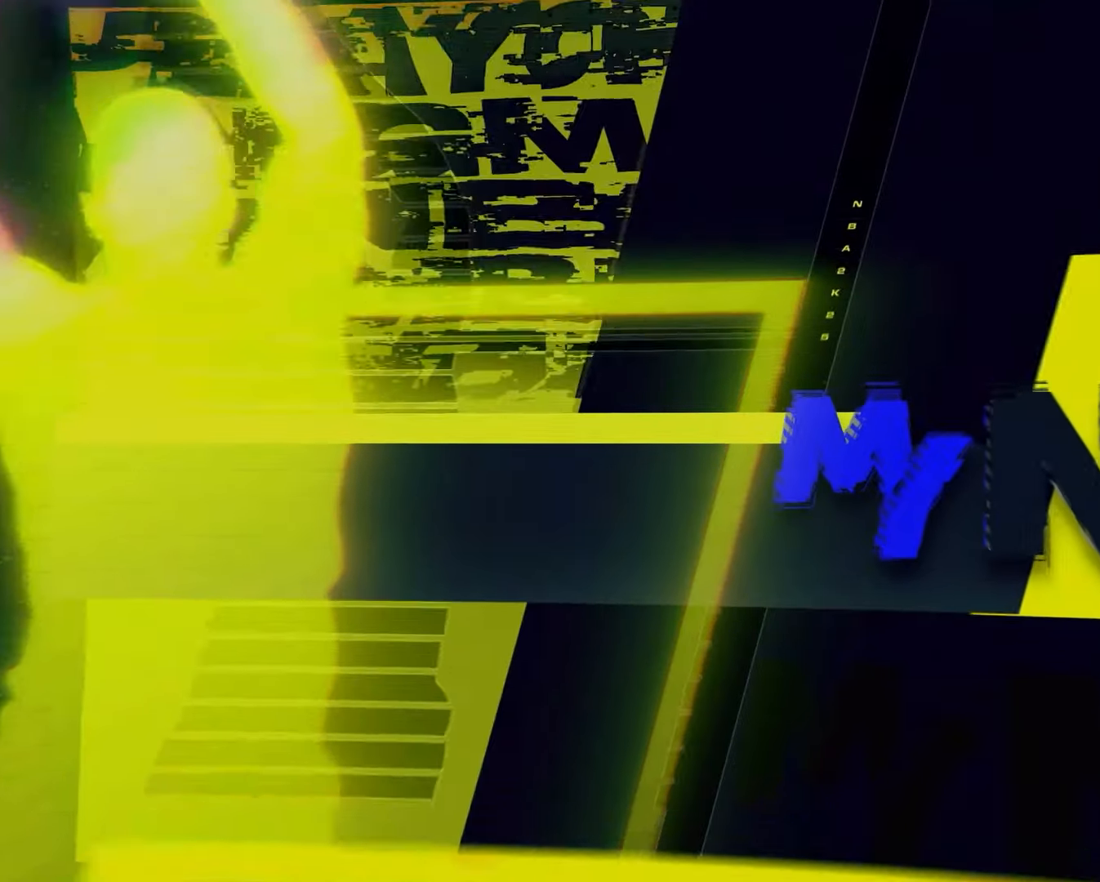
{"buttons": [], "left_stick": "center", "right_stick": "center", "events": []}
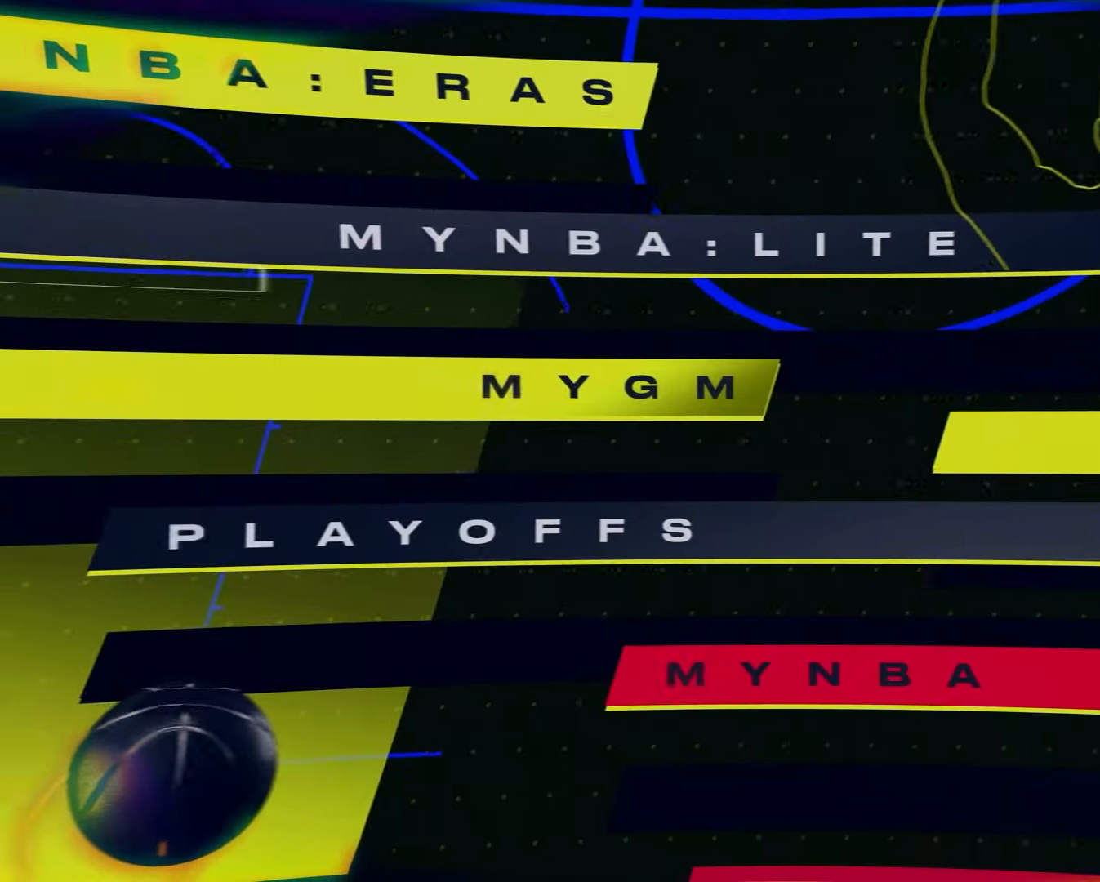
{"buttons": [], "left_stick": "center", "right_stick": "center", "events": []}
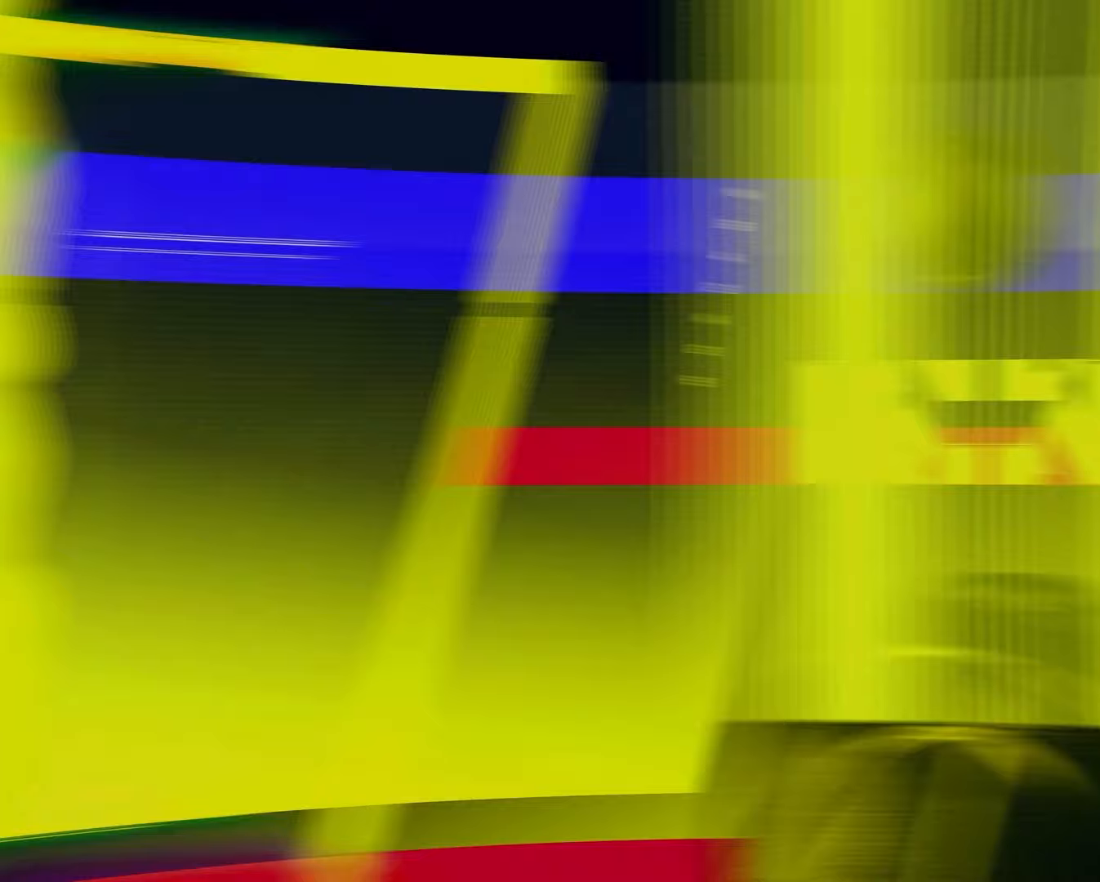
{"buttons": [], "left_stick": "center", "right_stick": "center", "events": []}
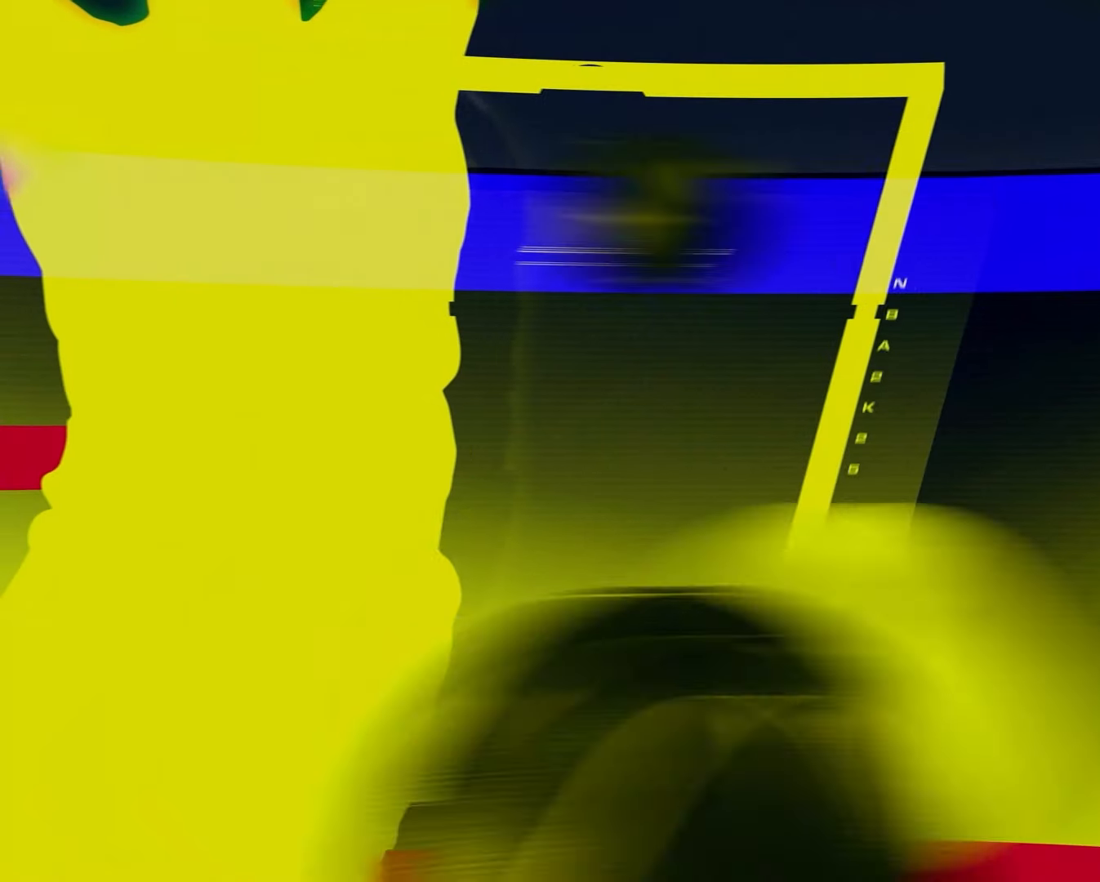
{"buttons": [], "left_stick": "center", "right_stick": "center", "events": []}
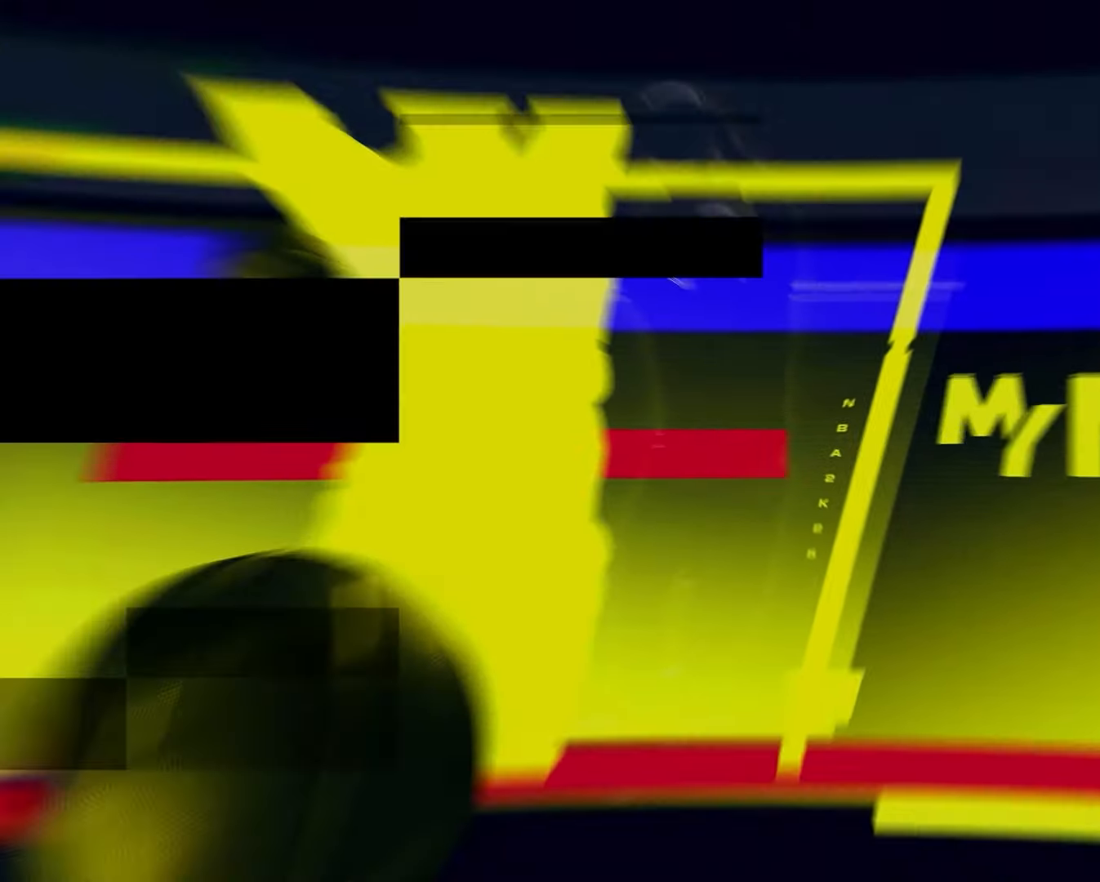
{"buttons": [], "left_stick": "center", "right_stick": "center", "events": []}
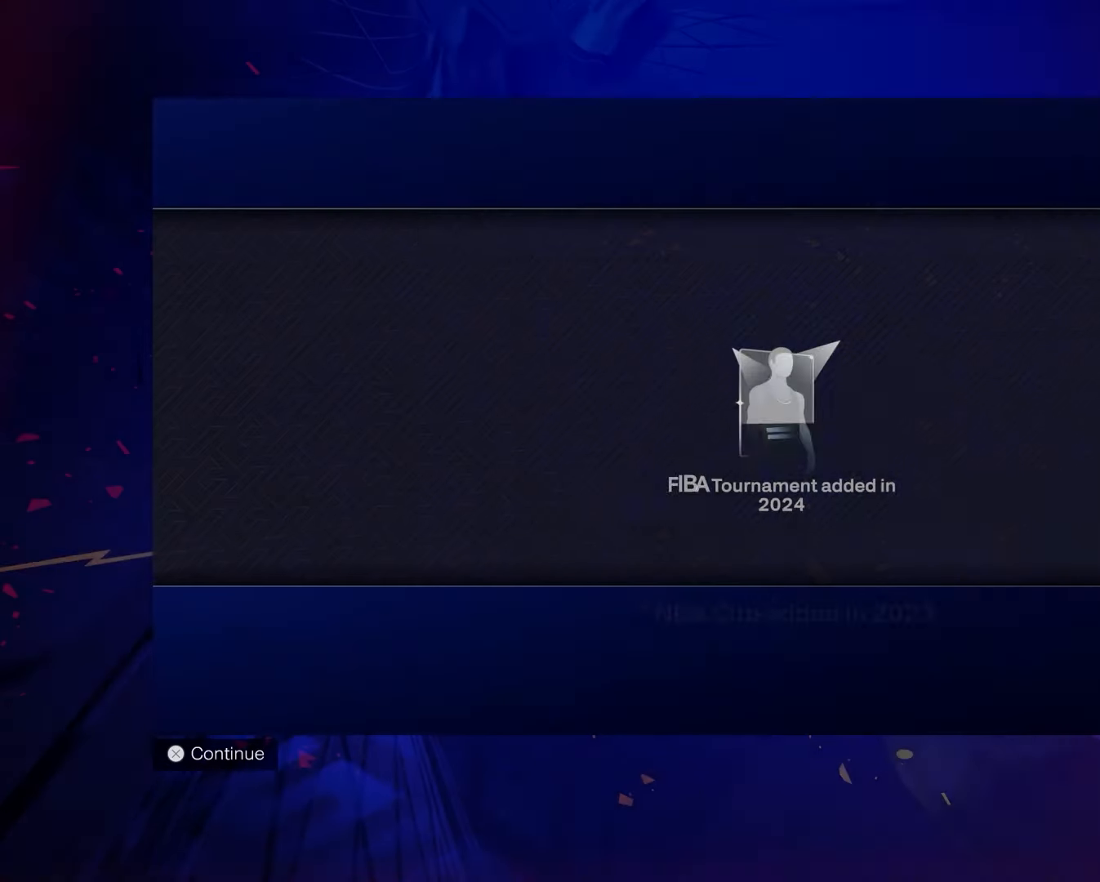
{"buttons": [], "left_stick": "center", "right_stick": "center", "events": []}
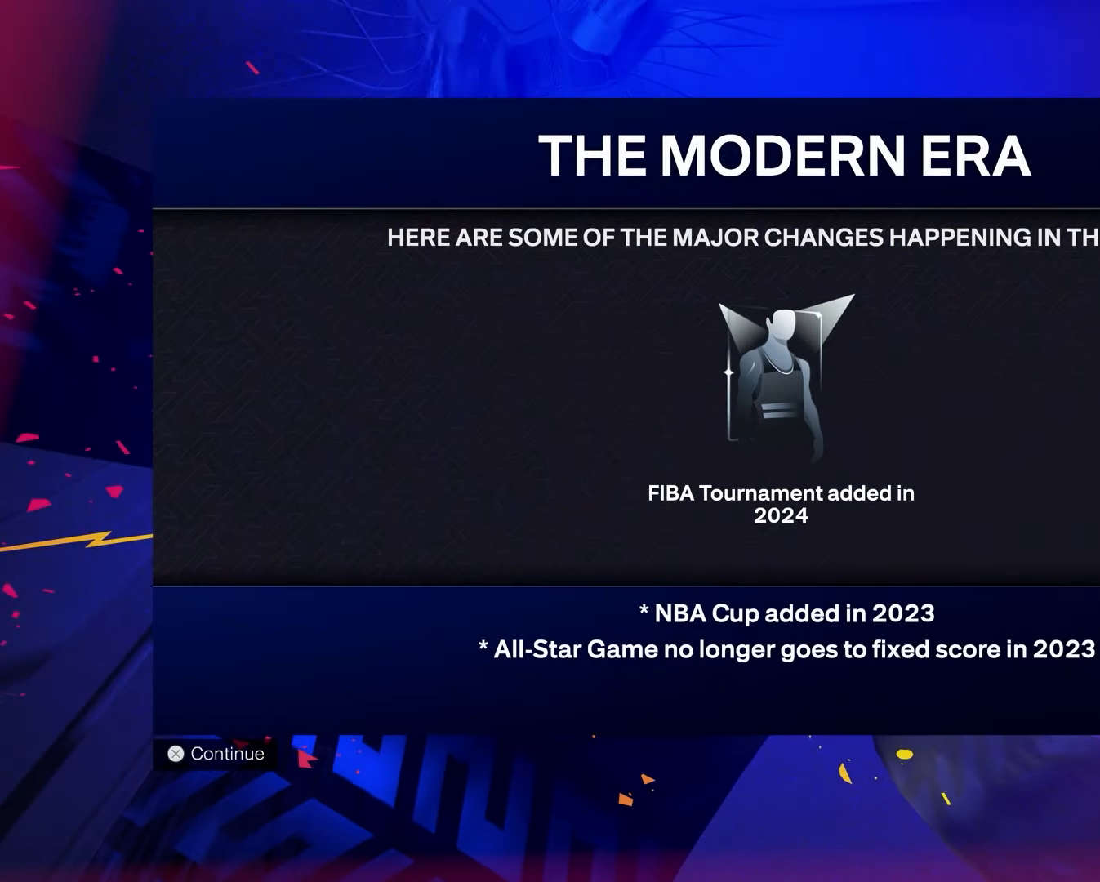
{"buttons": [], "left_stick": "center", "right_stick": "center", "events": []}
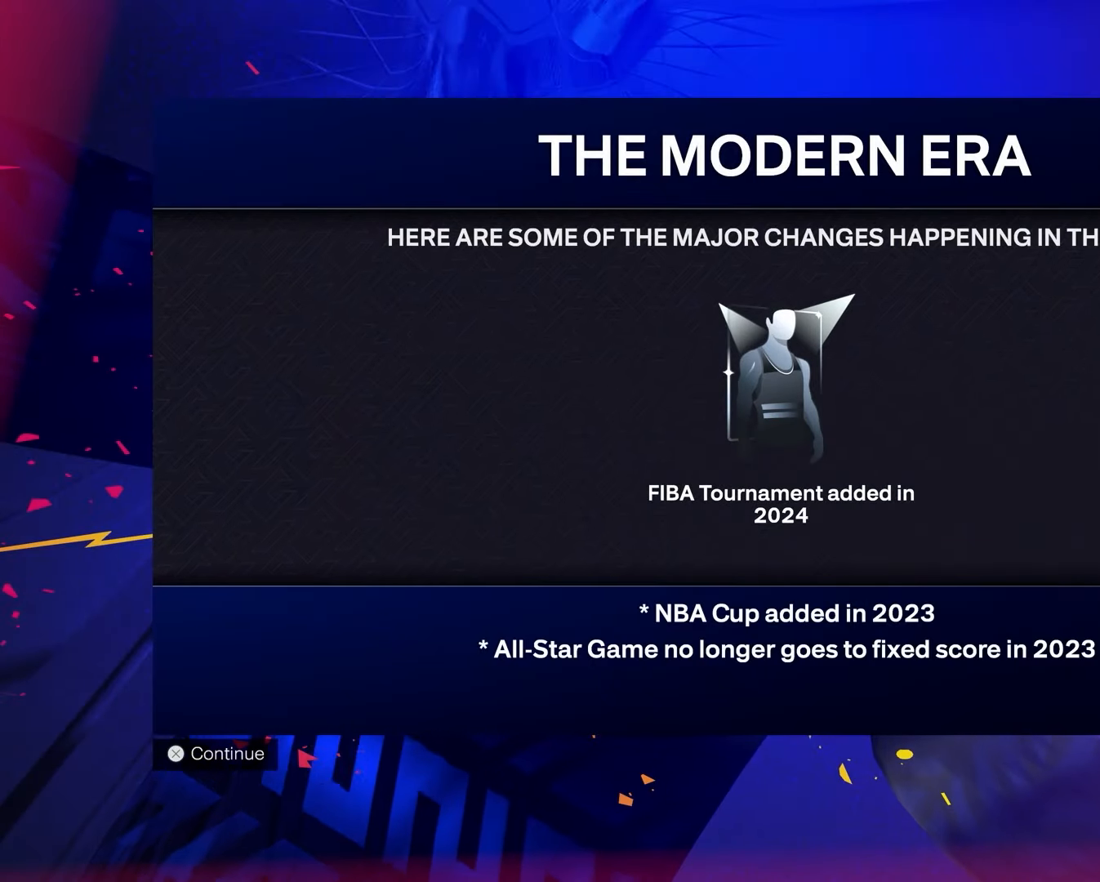
{"buttons": [], "left_stick": "center", "right_stick": "center", "events": [[150, "CROSS", "down"], [333, "CROSS", "up"]]}
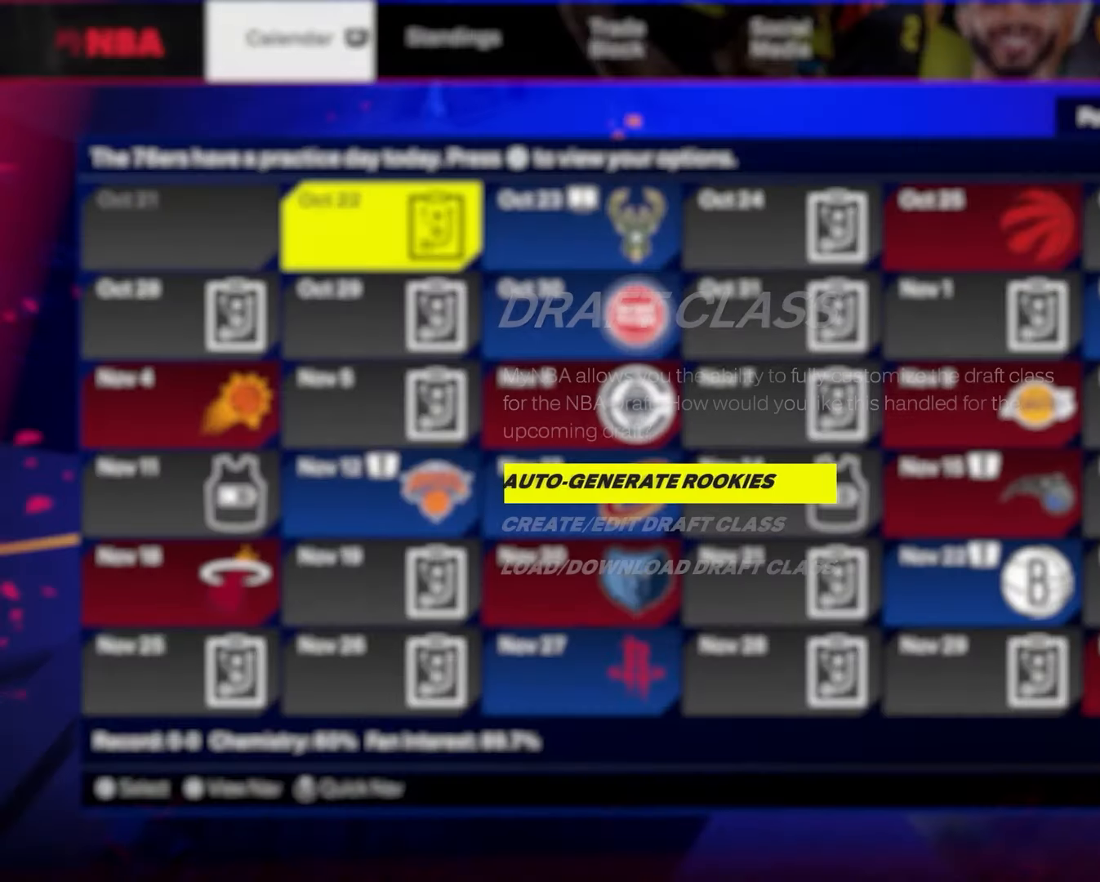
{"buttons": [], "left_stick": "center", "right_stick": "center", "events": []}
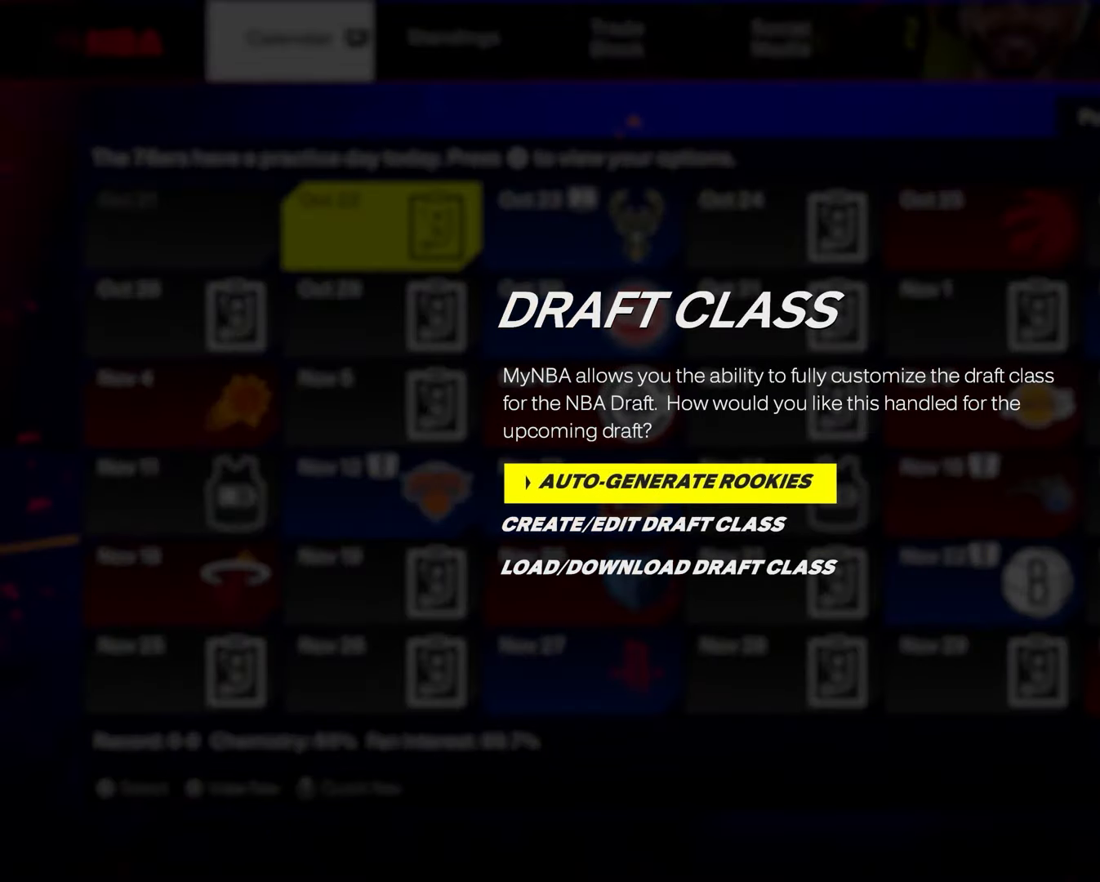
{"buttons": ["CROSS"], "left_stick": "center", "right_stick": "center", "events": [[367, "CROSS", "down"]]}